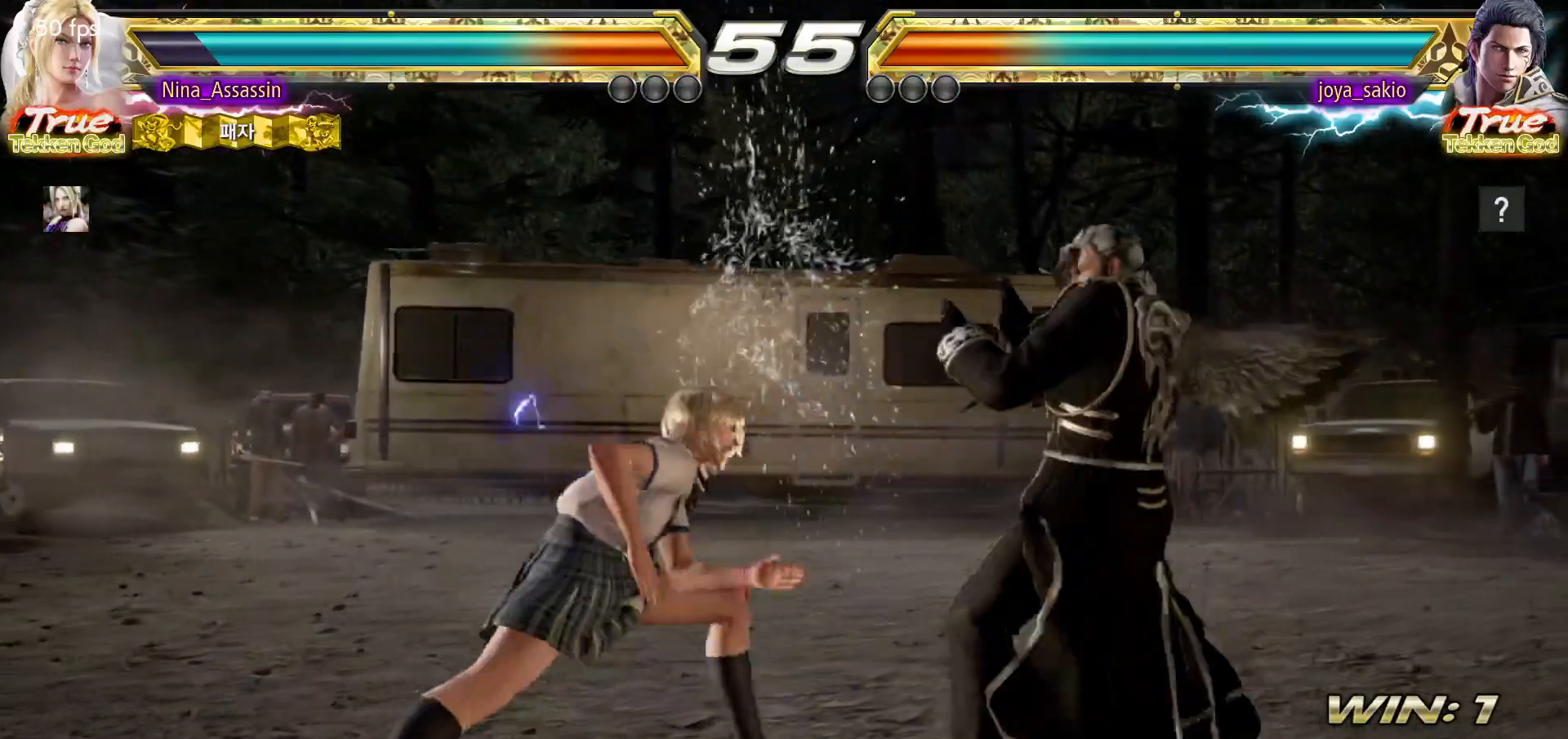
Gameplay with a controller (arcade stick); each line is a JSON object with the inputs held at the frame after it (dt_ms = milliseconds from this image to that frame). "events" lists button and stick changes between this image and that frame as [ms after this image, input, new state], when the widget could be followed in between. Not read: L3 R3.
{"dt_ms": 500, "buttons": [], "left_stick": "right", "events": [[267, "left_stick", "down"], [333, "left_stick", "right"], [350, "CROSS", "down"], [400, "CROSS", "up"], [433, "TRIANGLE", "down"], [500, "TRIANGLE", "up"]]}
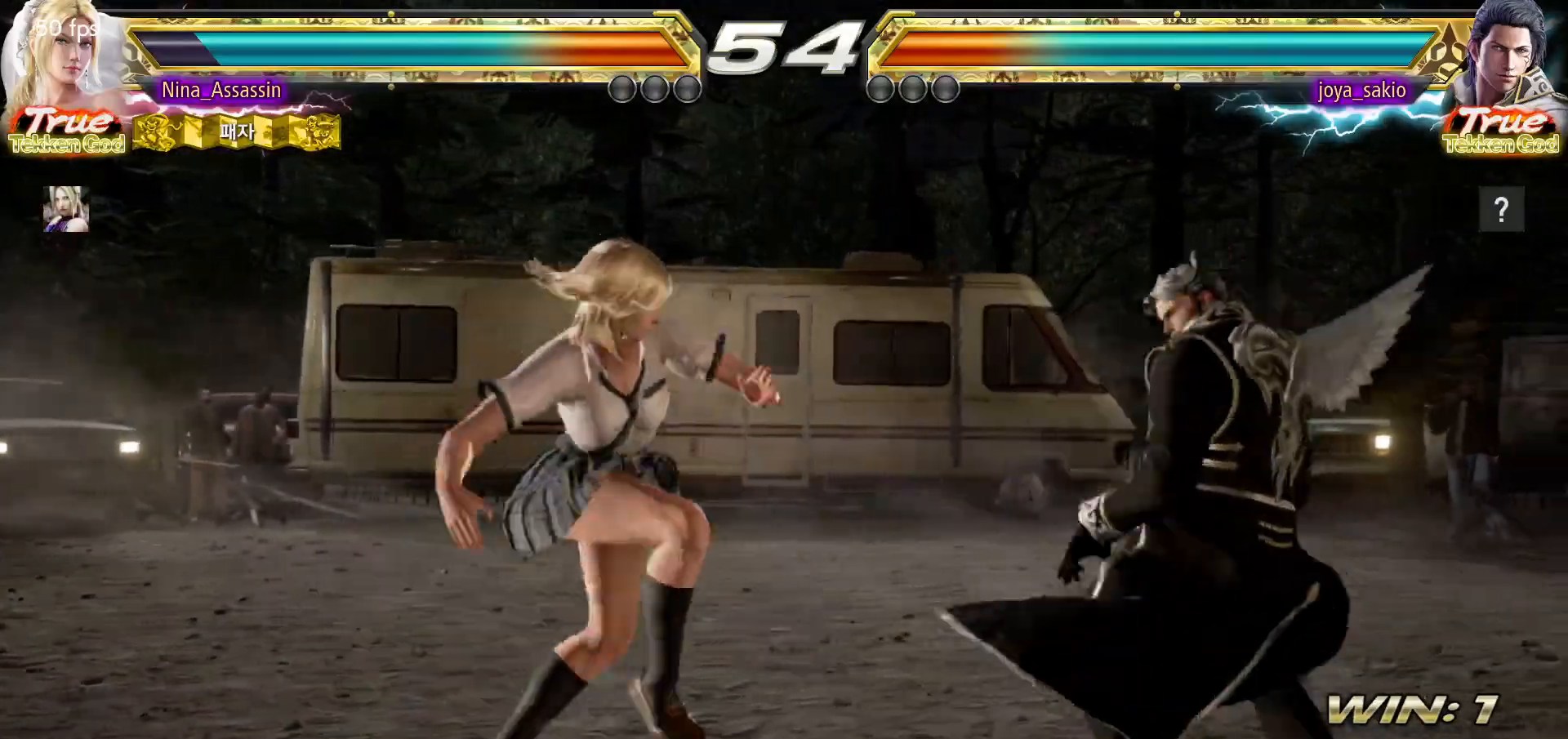
{"dt_ms": 500, "buttons": [], "left_stick": "center"}
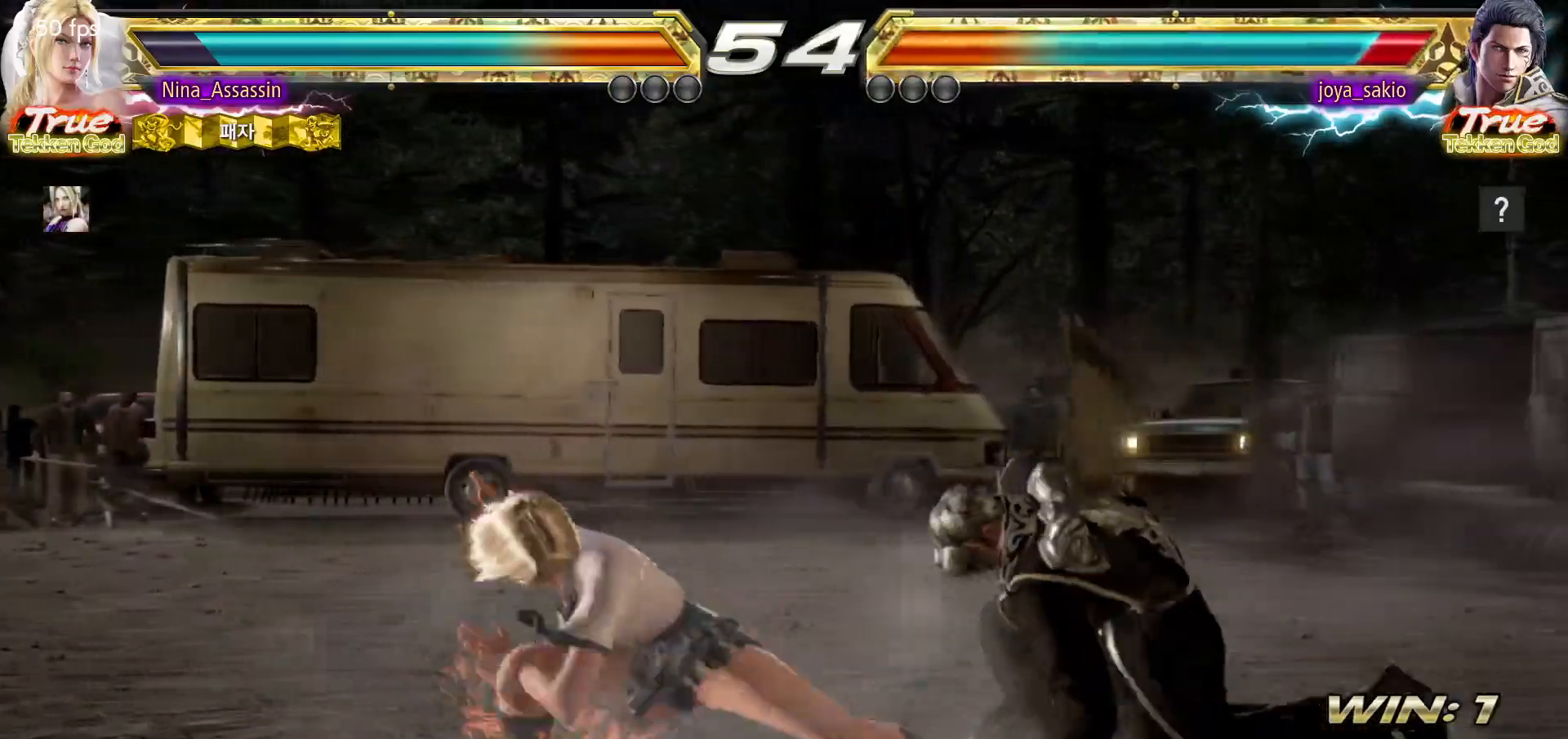
{"dt_ms": 500, "buttons": [], "left_stick": "left"}
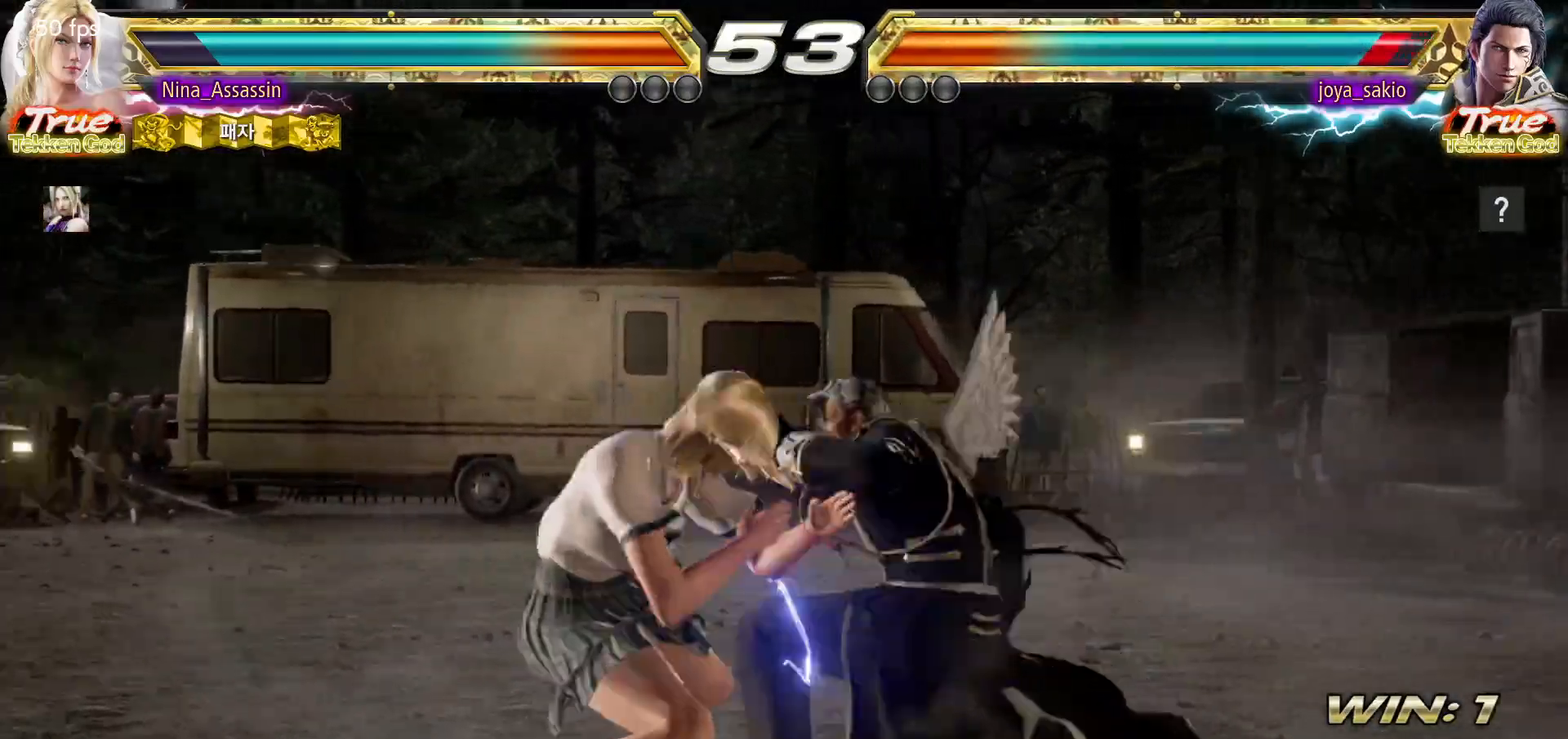
{"dt_ms": 500, "buttons": [], "left_stick": "left", "events": [[33, "left_stick", "center"], [83, "left_stick", "left"]]}
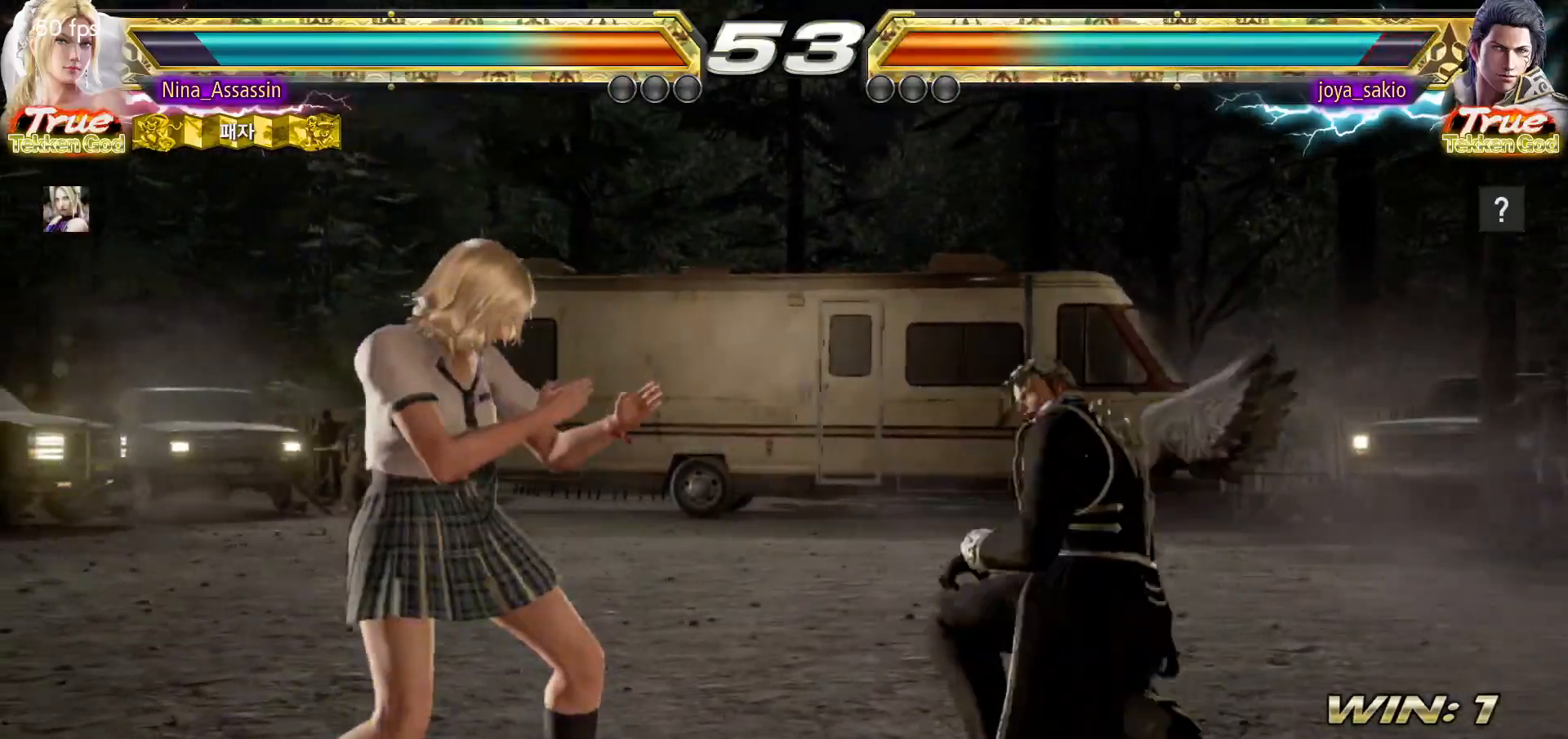
{"dt_ms": 500, "buttons": [], "left_stick": "center", "events": [[17, "left_stick", "center"], [83, "left_stick", "left"], [133, "left_stick", "down"], [200, "CROSS", "down"], [200, "left_stick", "right"], [267, "CROSS", "up"], [300, "TRIANGLE", "down"], [367, "TRIANGLE", "up"], [433, "TRIANGLE", "down"], [467, "left_stick", "center"], [483, "TRIANGLE", "up"]]}
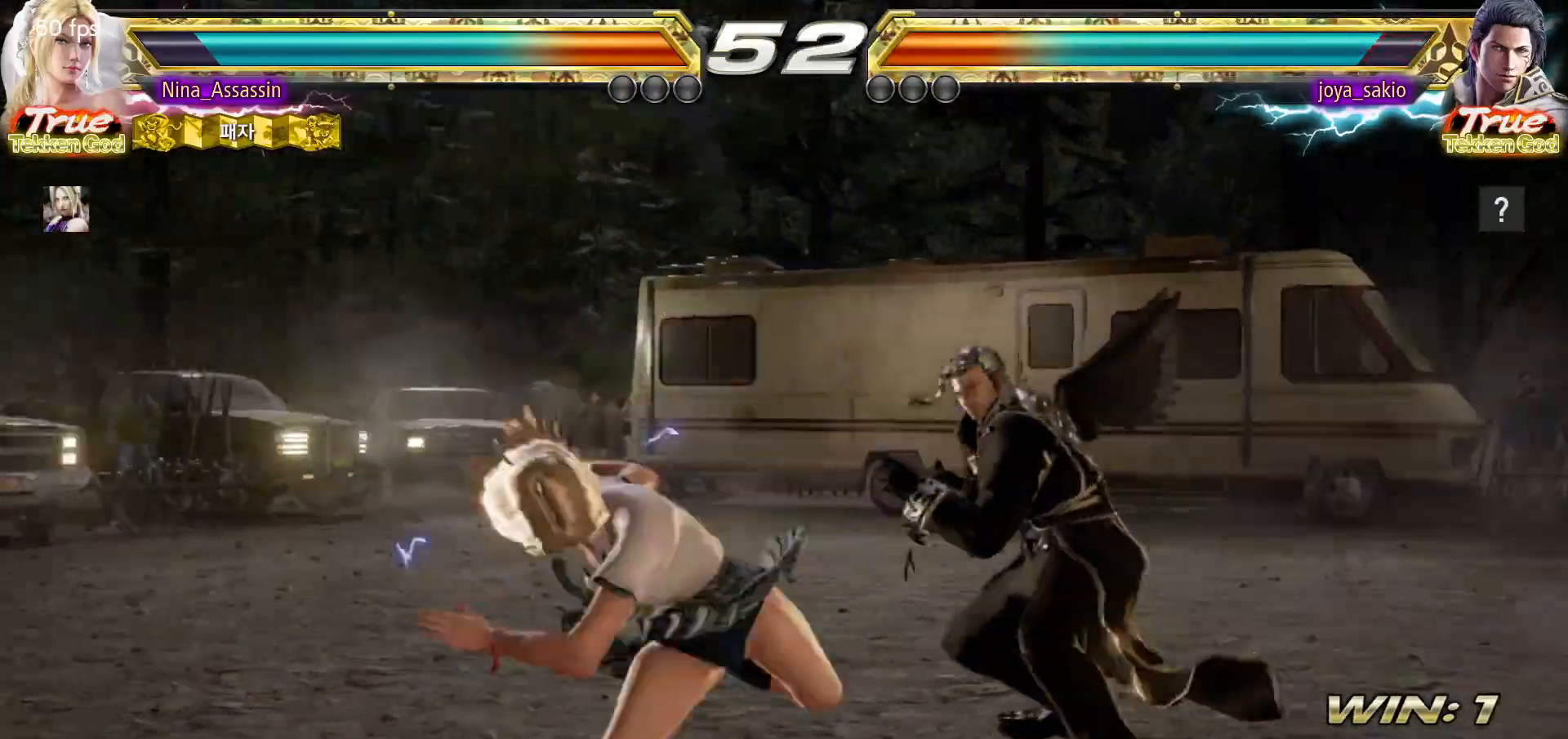
{"dt_ms": 500, "buttons": [], "left_stick": "center"}
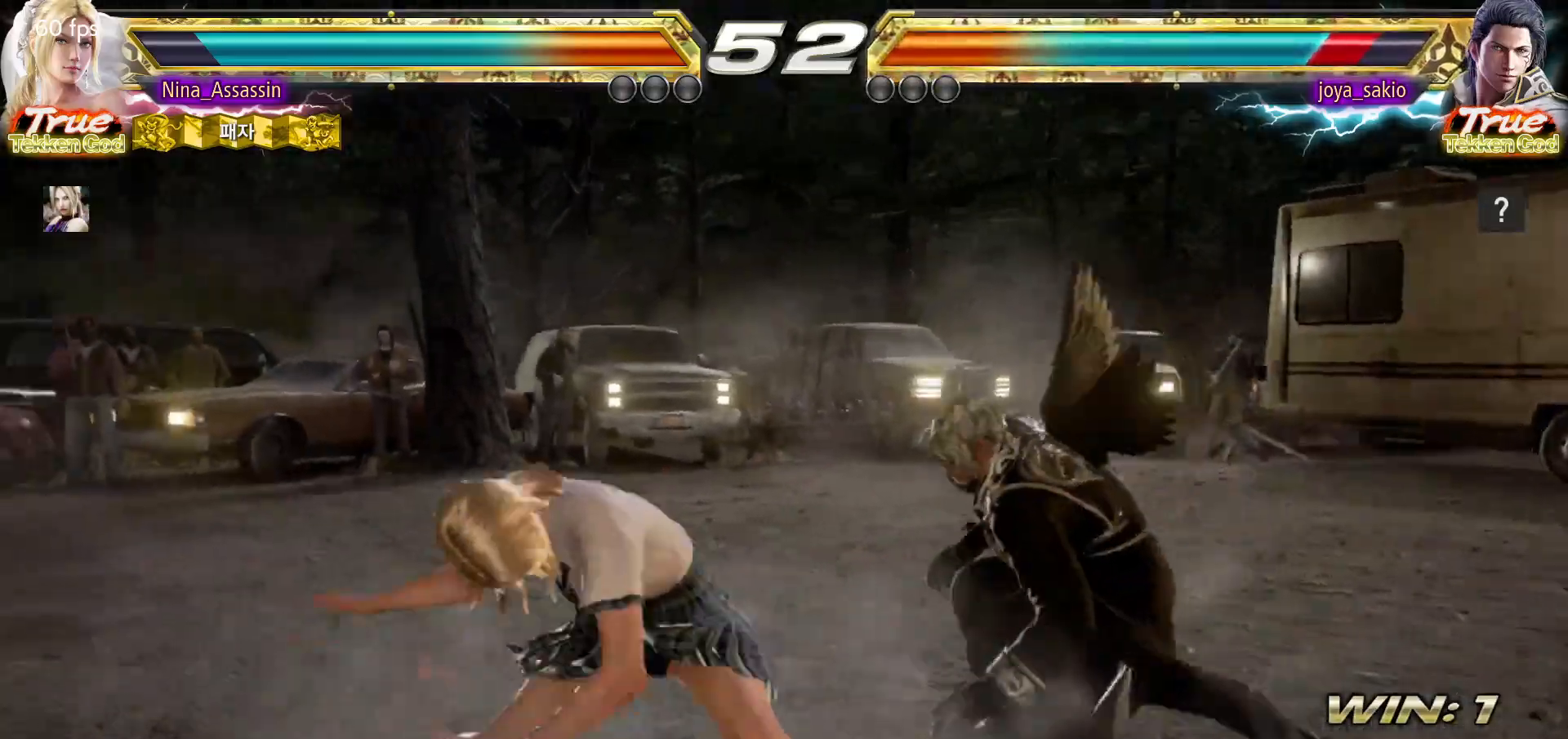
{"dt_ms": 500, "buttons": [], "left_stick": "left"}
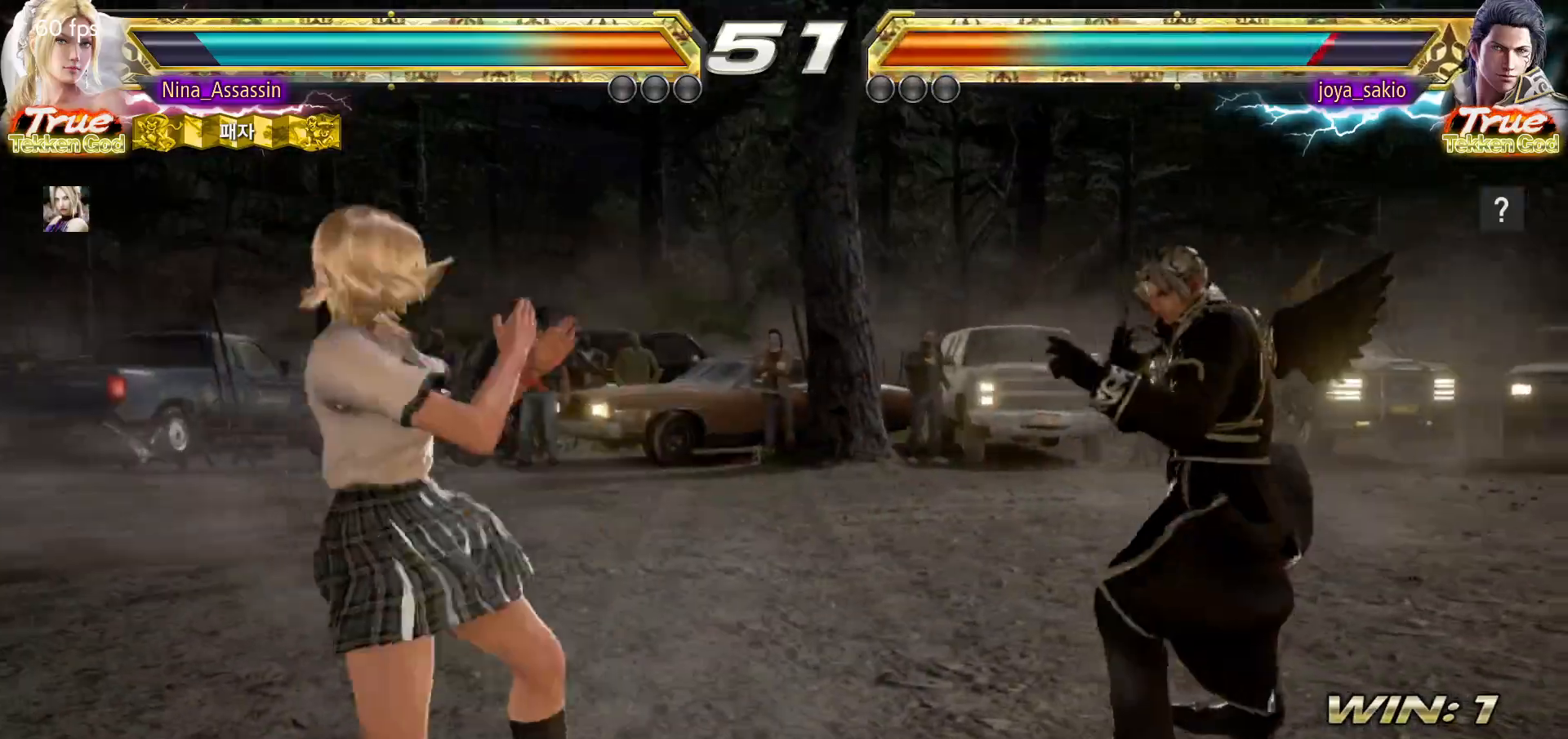
{"dt_ms": 500, "buttons": [], "left_stick": "down-left"}
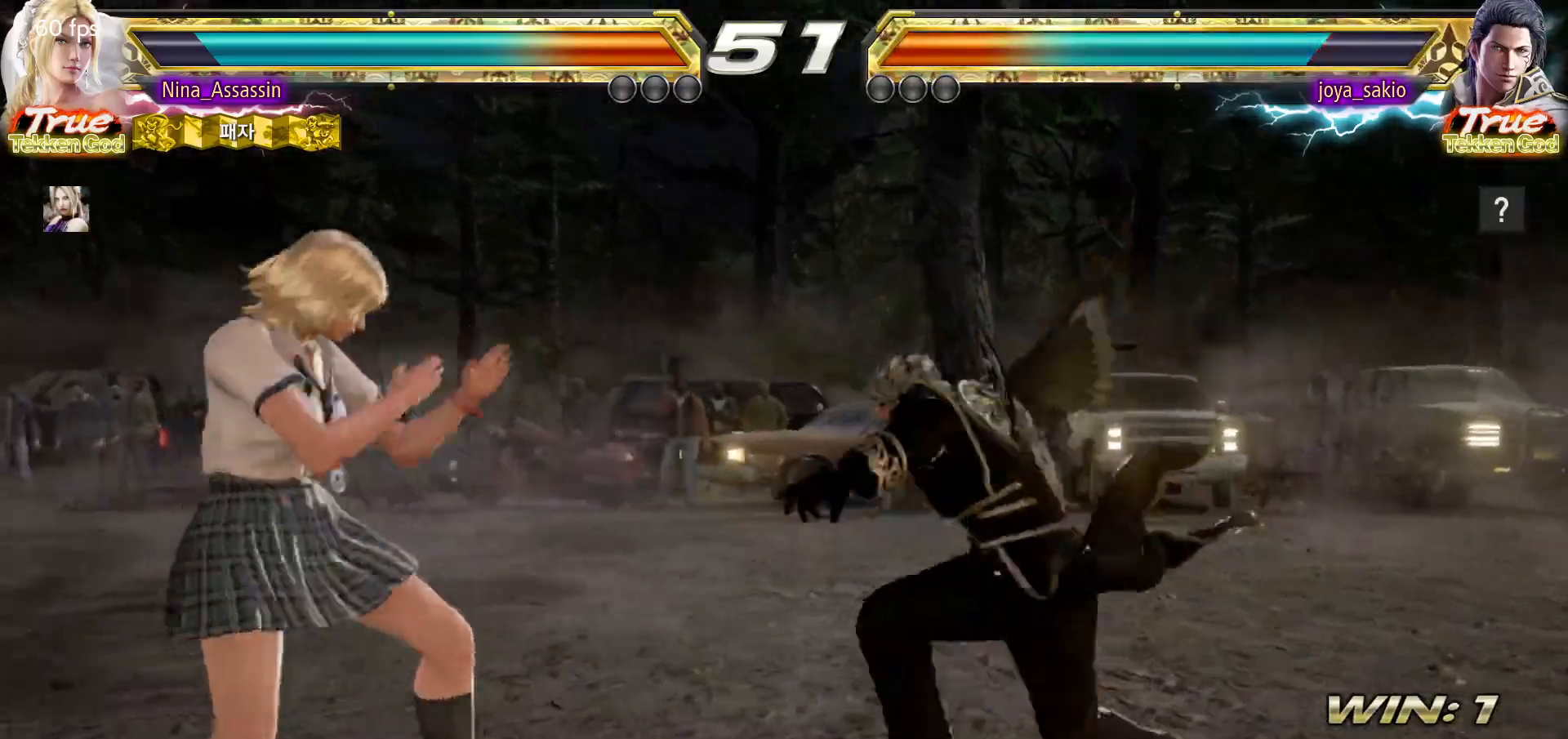
{"dt_ms": 500, "buttons": [], "left_stick": "center", "events": [[283, "left_stick", "center"]]}
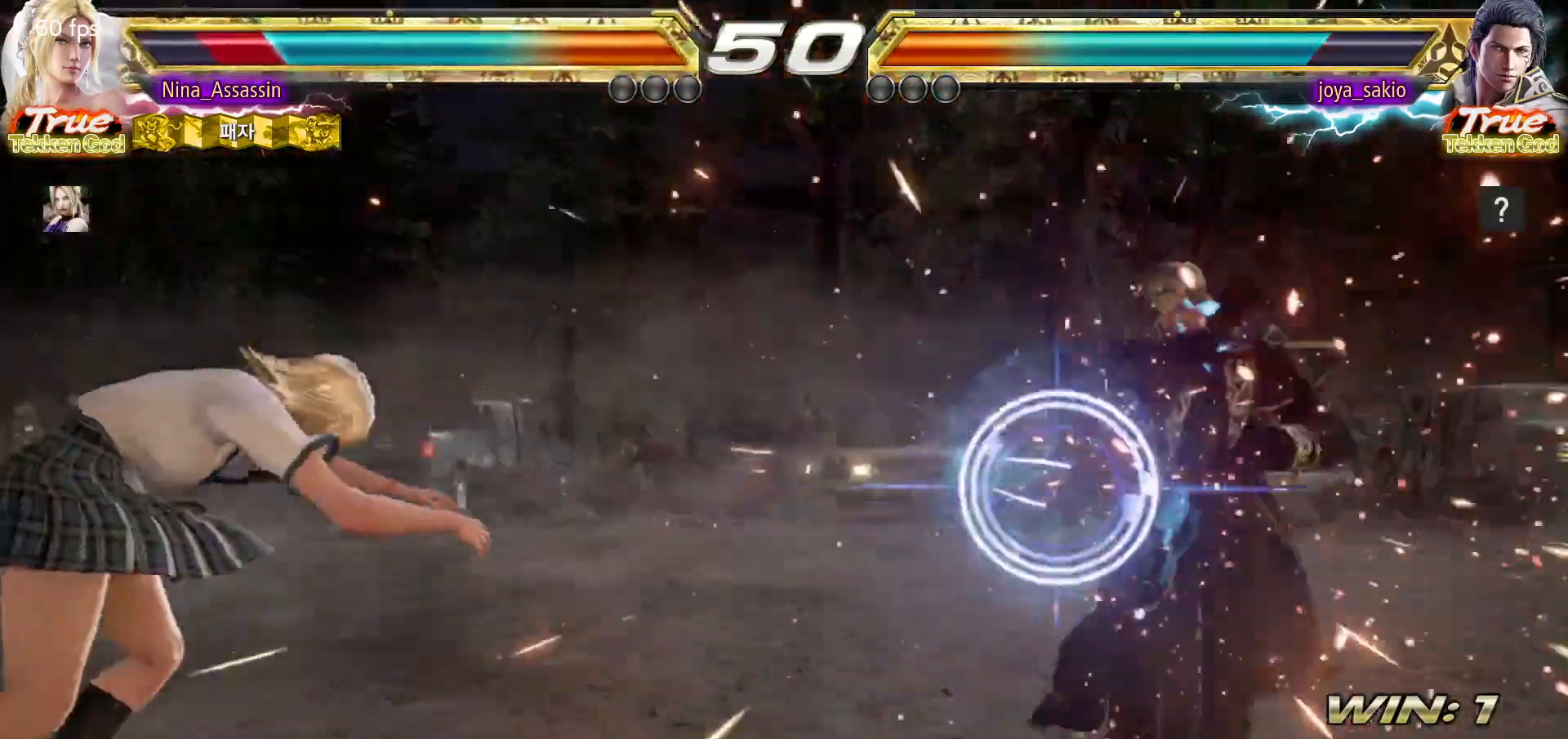
{"dt_ms": 1000, "buttons": [], "left_stick": "left"}
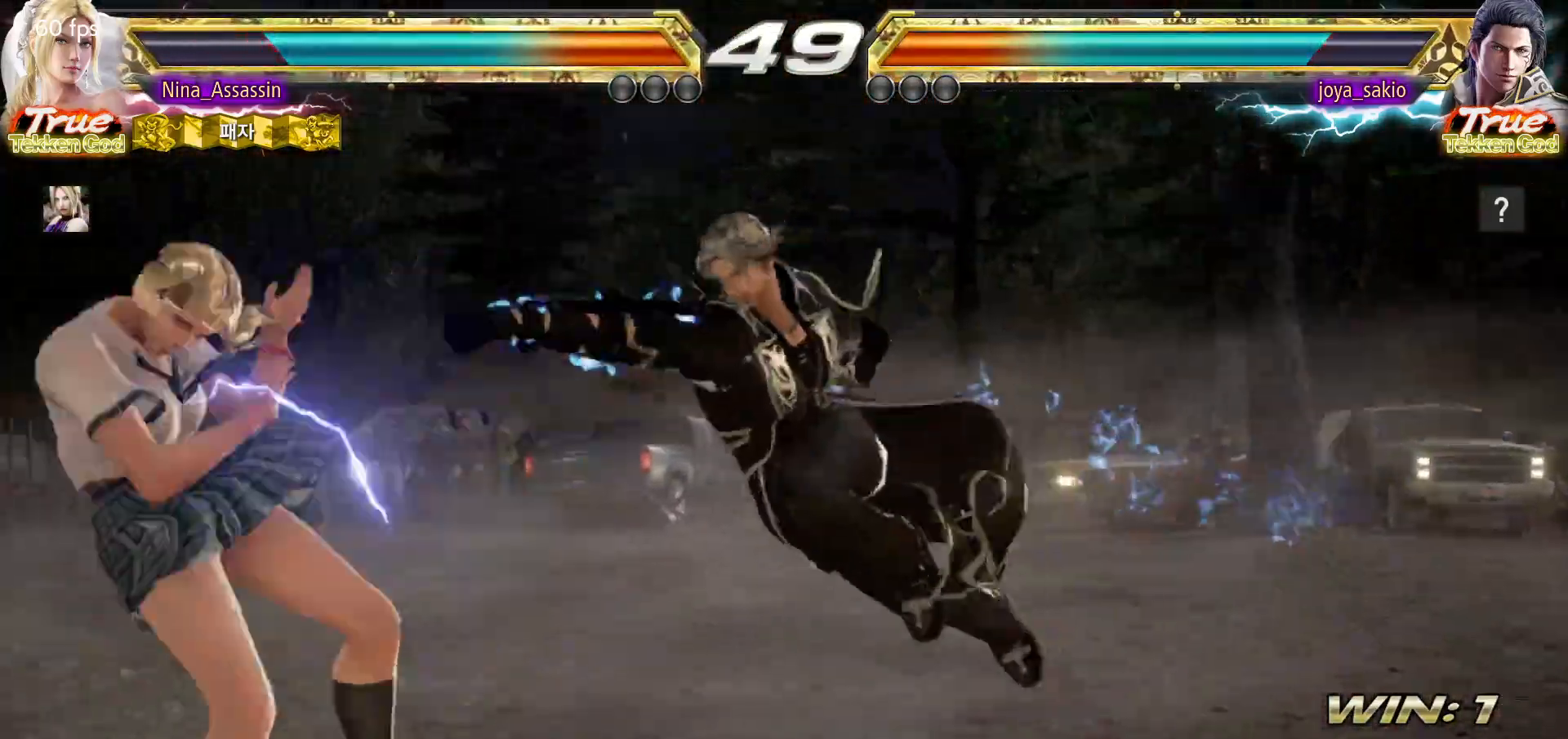
{"dt_ms": 500, "buttons": [], "left_stick": "center", "events": [[350, "left_stick", "center"]]}
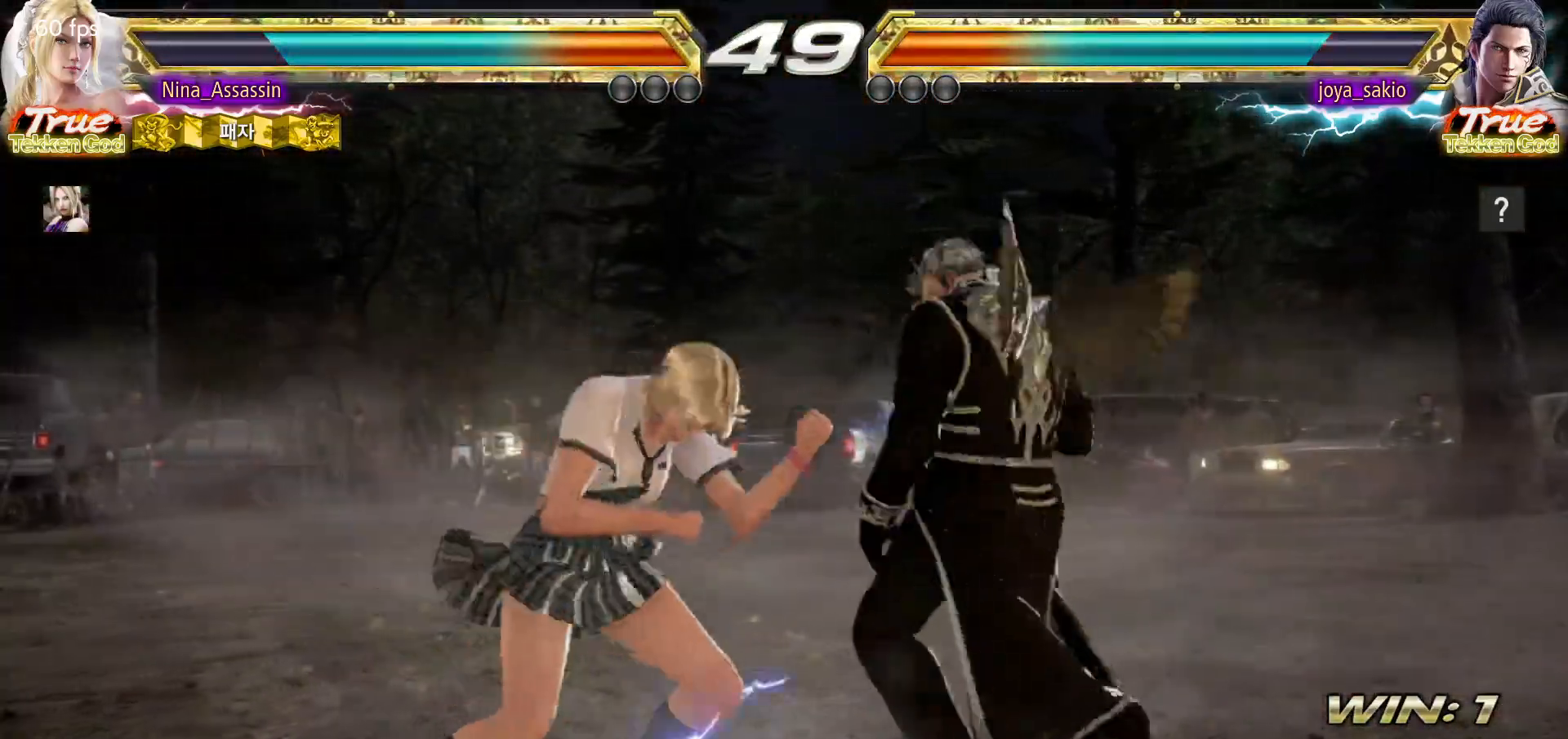
{"dt_ms": 500, "buttons": [], "left_stick": "center", "events": [[17, "left_stick", "left"], [100, "left_stick", "center"], [150, "left_stick", "left"], [500, "left_stick", "center"]]}
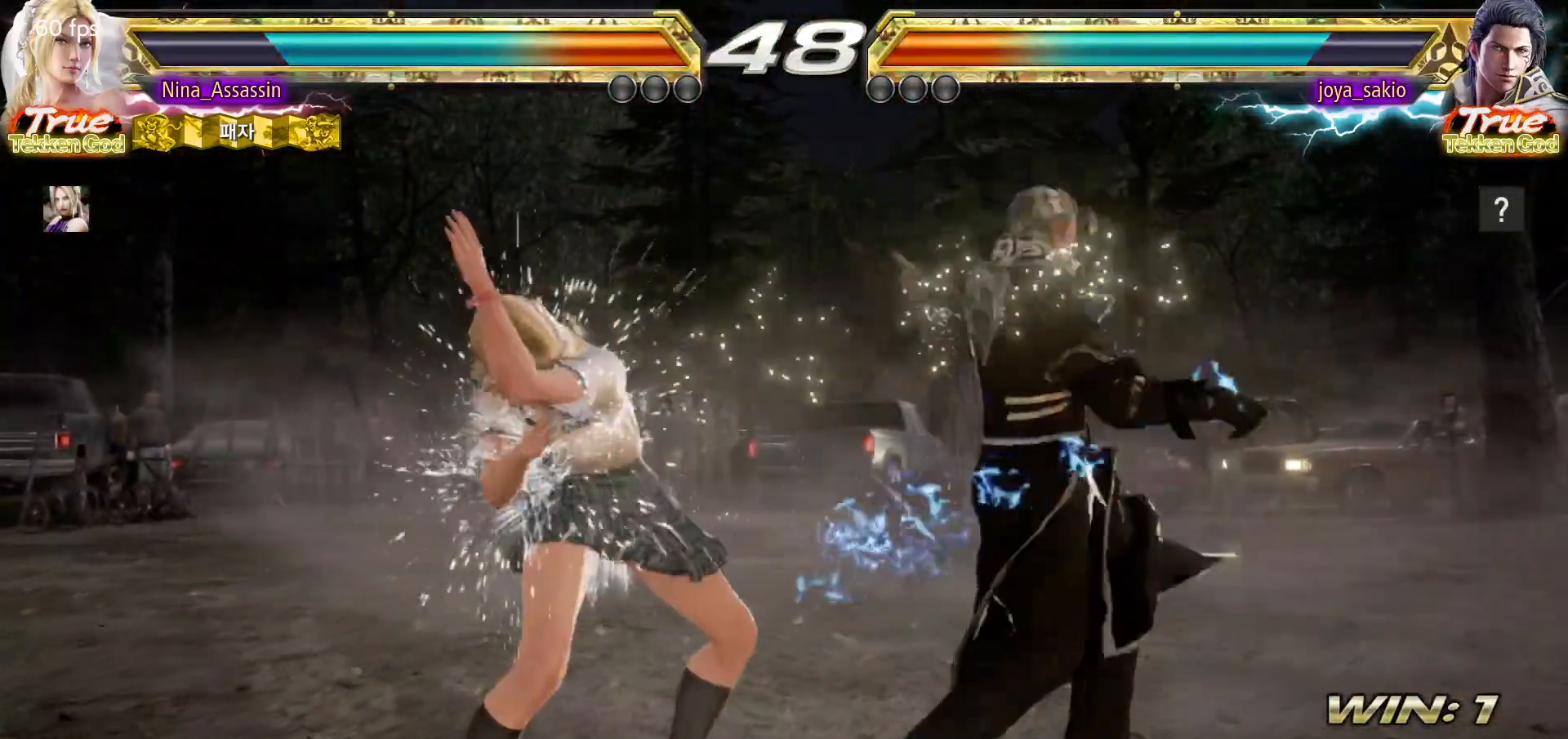
{"dt_ms": 500, "buttons": [], "left_stick": "center", "events": [[267, "left_stick", "down-left"], [317, "TRIANGLE", "down"], [400, "TRIANGLE", "up"], [433, "SQUARE", "down"], [433, "left_stick", "center"], [500, "SQUARE", "up"]]}
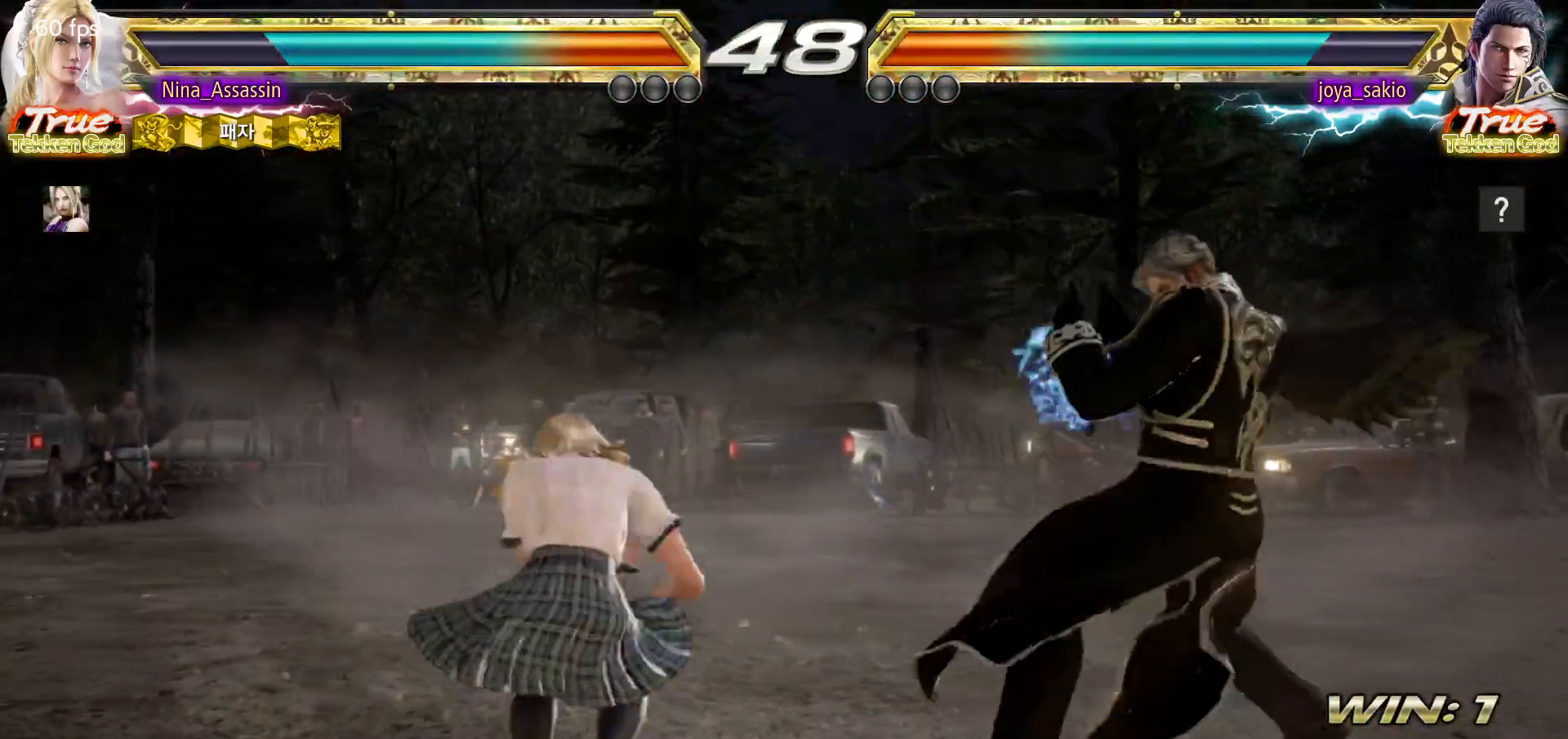
{"dt_ms": 500, "buttons": [], "left_stick": "left", "events": [[50, "SQUARE", "down"], [117, "SQUARE", "up"], [200, "left_stick", "left"]]}
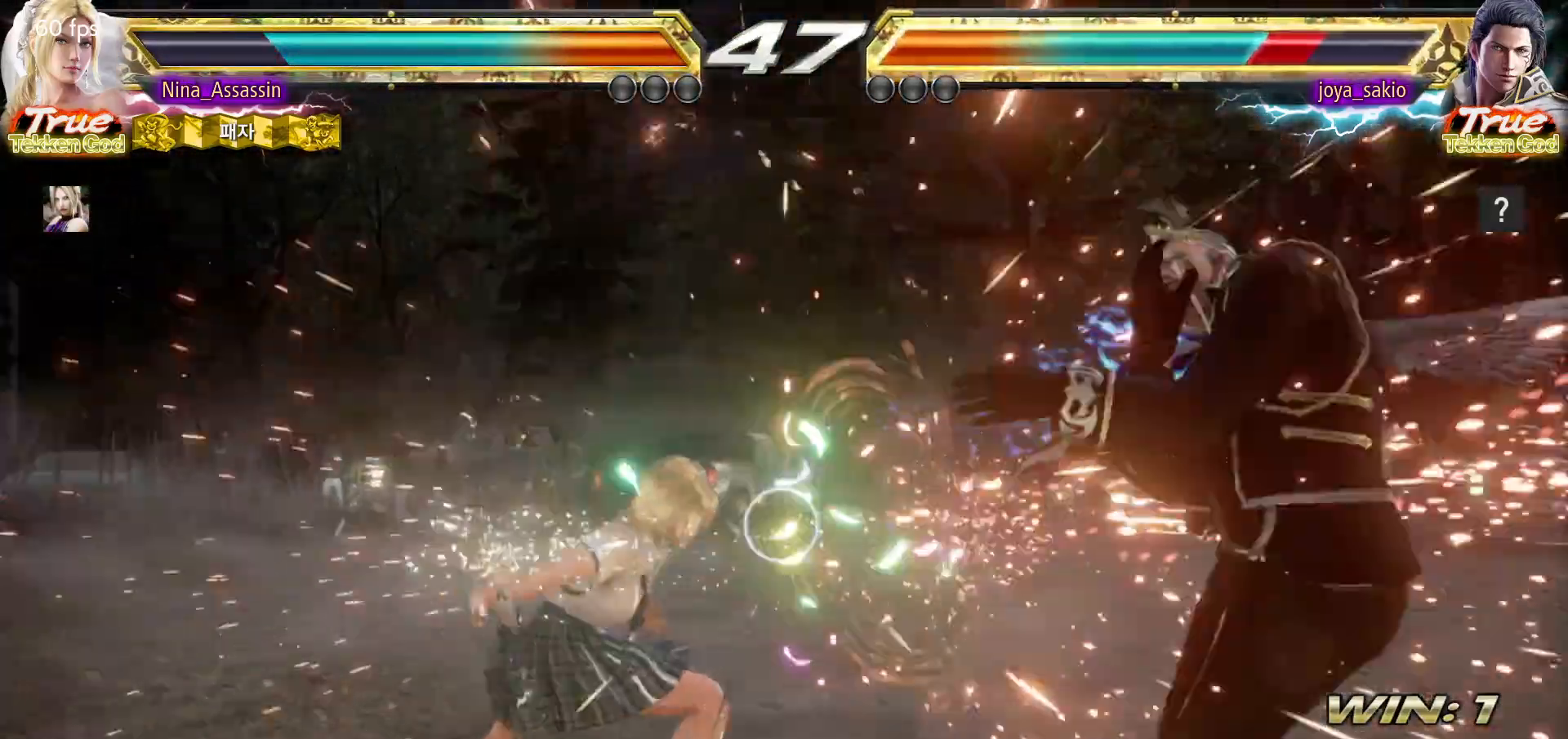
{"dt_ms": 500, "buttons": [], "left_stick": "center", "events": [[17, "left_stick", "center"], [183, "left_stick", "right"], [217, "SQUARE", "down"], [300, "SQUARE", "up"], [383, "left_stick", "center"]]}
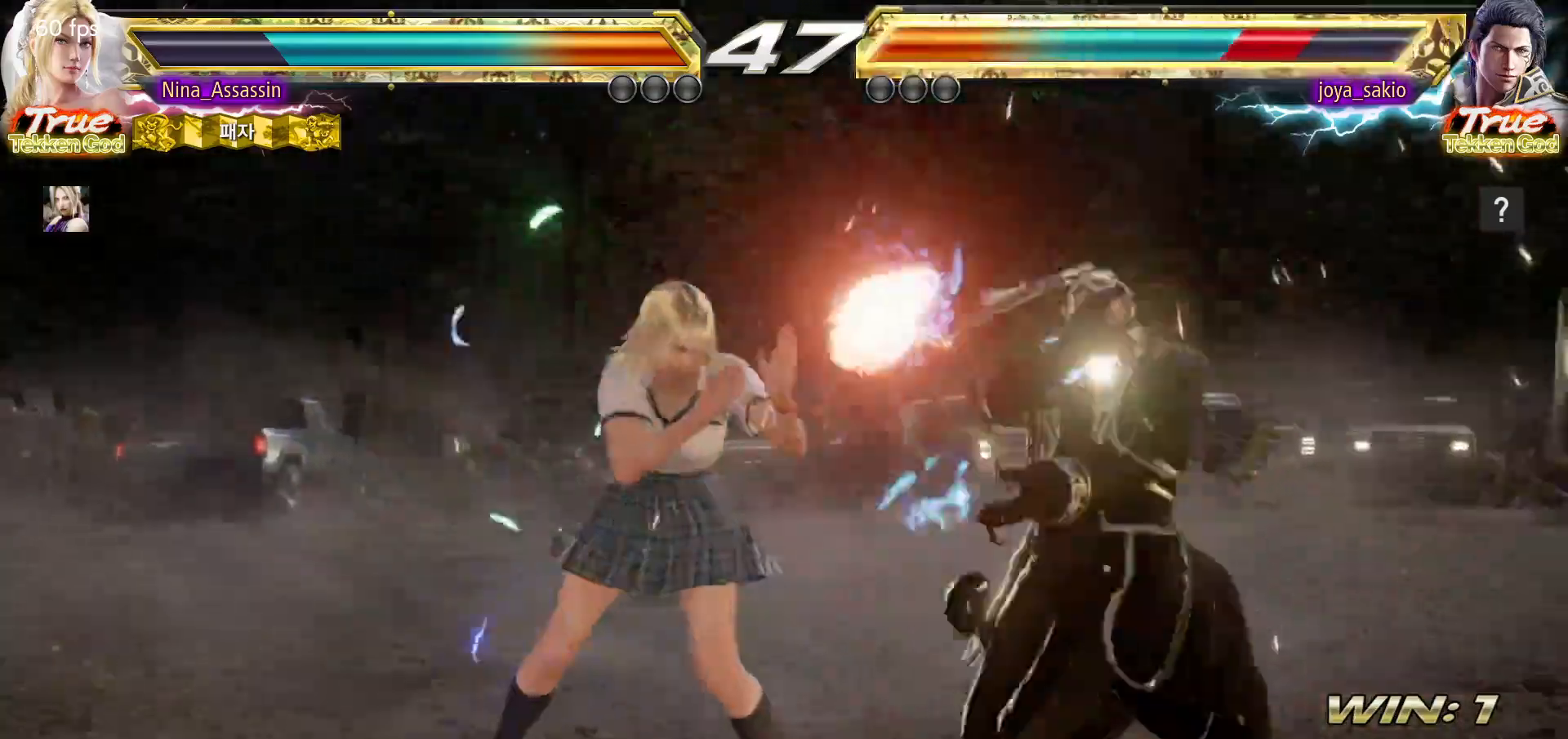
{"dt_ms": 500, "buttons": [], "left_stick": "center", "events": [[67, "left_stick", "right"], [100, "SQUARE", "down"], [183, "SQUARE", "up"], [250, "left_stick", "center"]]}
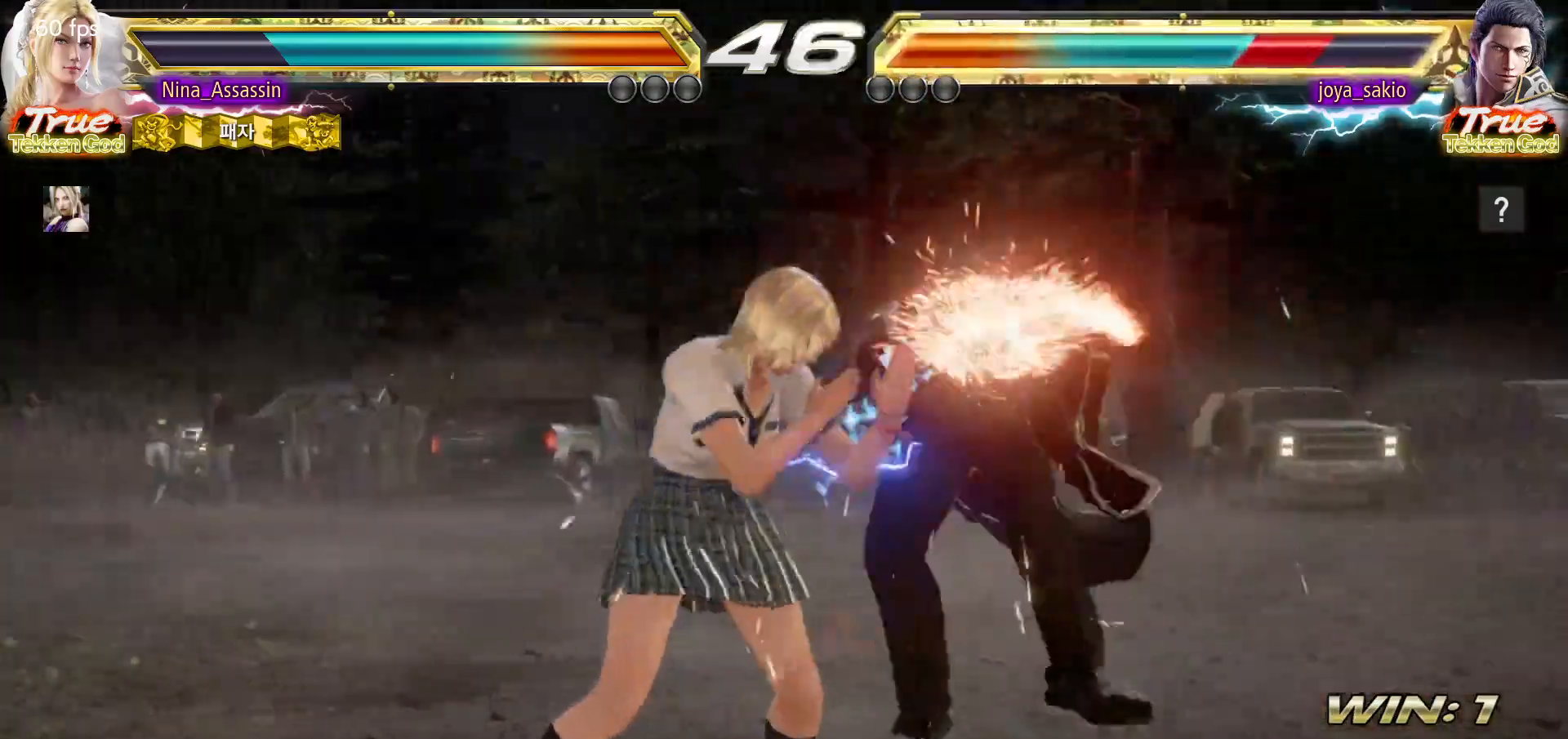
{"dt_ms": 500, "buttons": ["CROSS"], "left_stick": "center", "events": [[100, "left_stick", "down"], [117, "TRIANGLE", "down"], [183, "TRIANGLE", "up"], [200, "left_stick", "center"], [300, "CROSS", "down"], [350, "CROSS", "up"], [383, "CROSS", "down"], [433, "CROSS", "up"], [467, "CROSS", "down"]]}
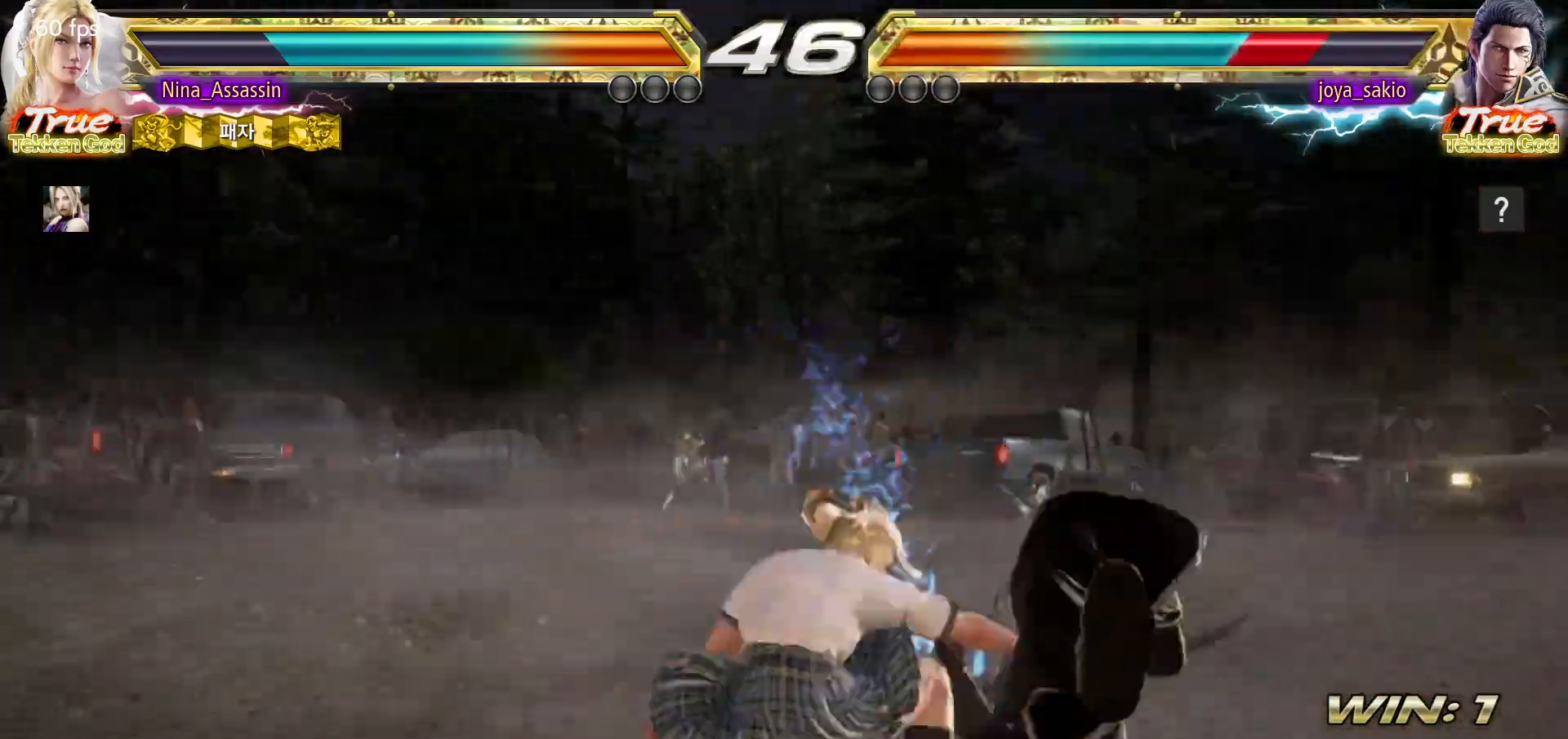
{"dt_ms": 500, "buttons": [], "left_stick": "left", "events": [[33, "CROSS", "up"], [50, "CROSS", "down"], [100, "CROSS", "up"], [133, "CROSS", "down"], [183, "CROSS", "up"], [200, "CROSS", "down"], [250, "CROSS", "up"], [317, "left_stick", "left"]]}
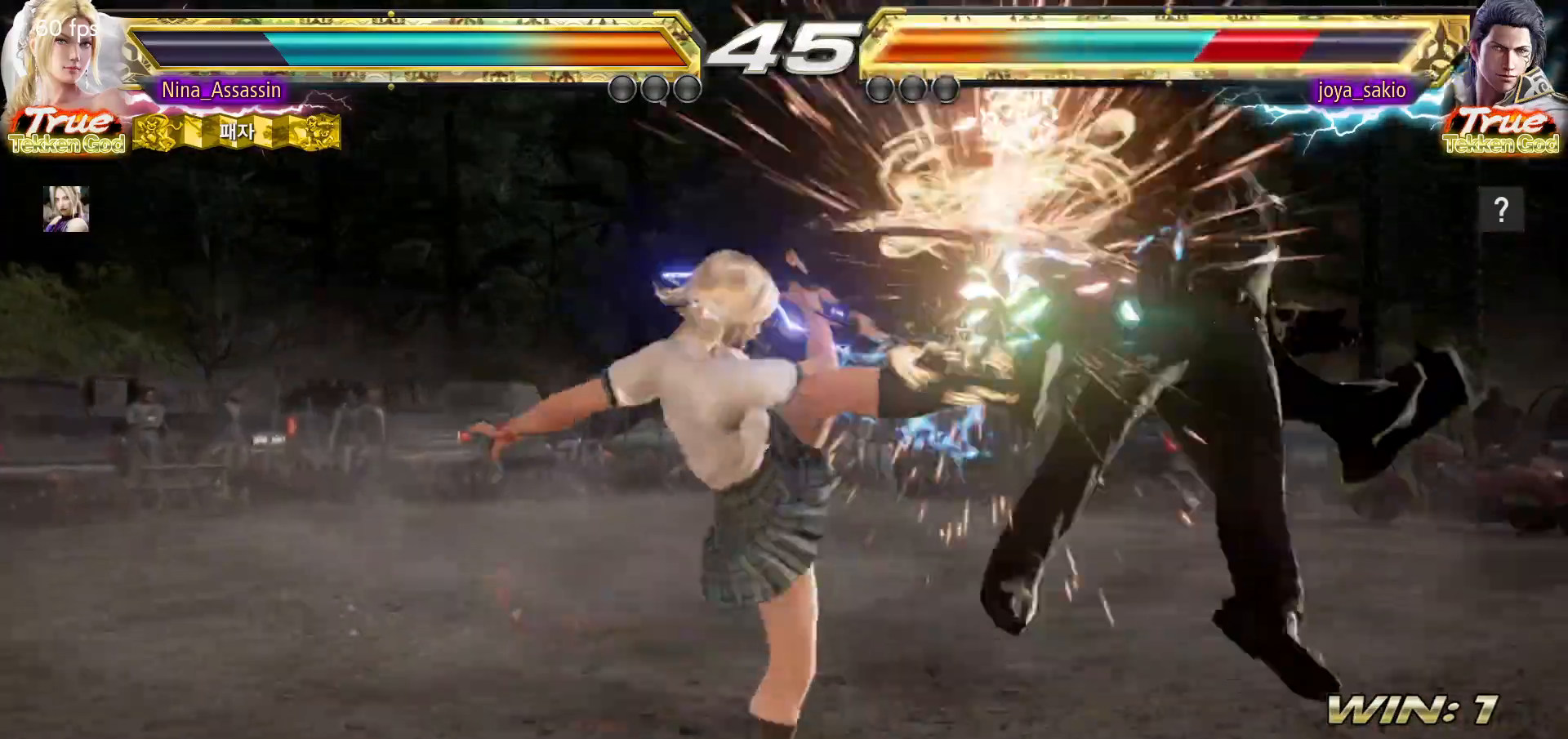
{"dt_ms": 500, "buttons": [], "left_stick": "right", "events": [[67, "left_stick", "center"], [350, "left_stick", "right"], [400, "left_stick", "center"], [483, "left_stick", "right"]]}
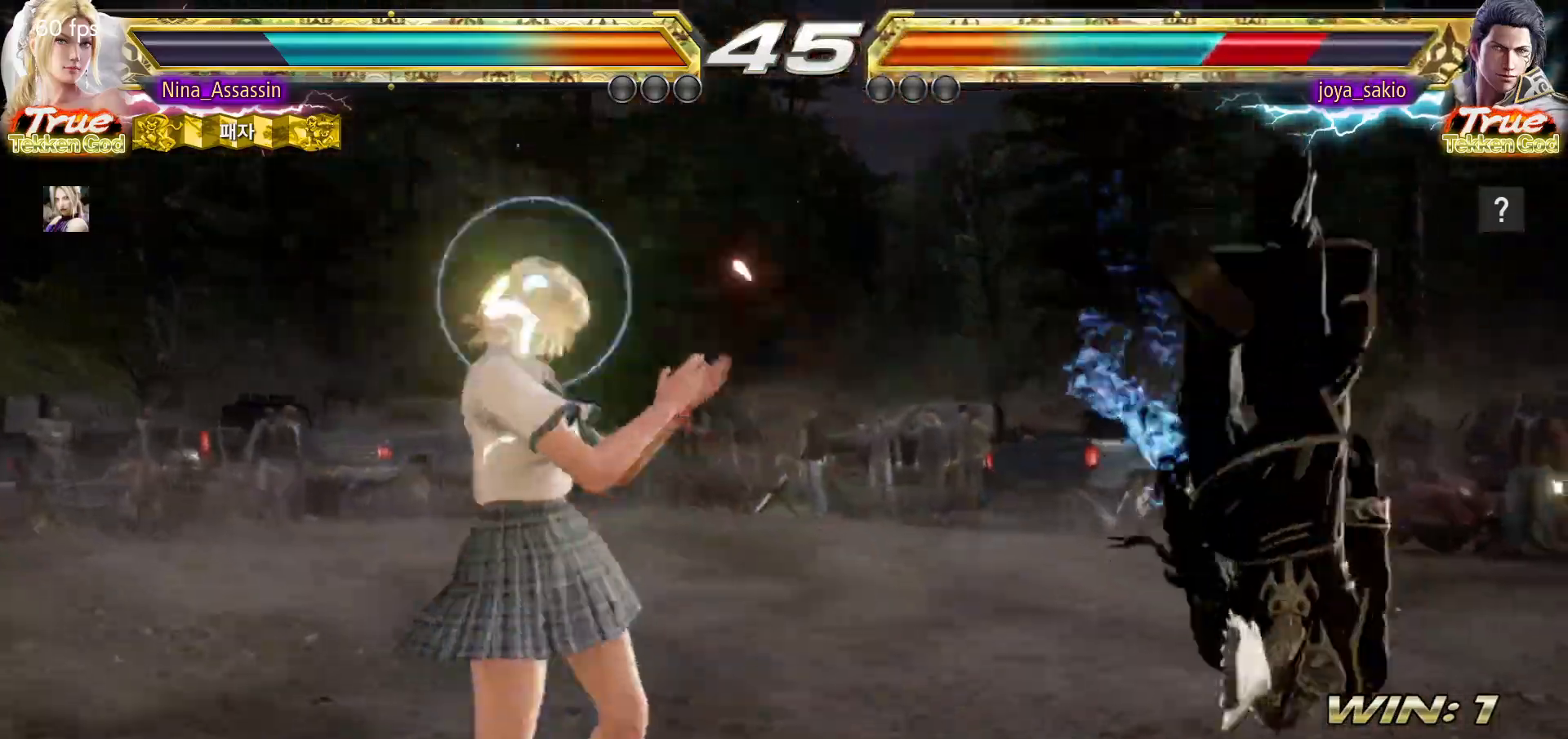
{"dt_ms": 500, "buttons": [], "left_stick": "center"}
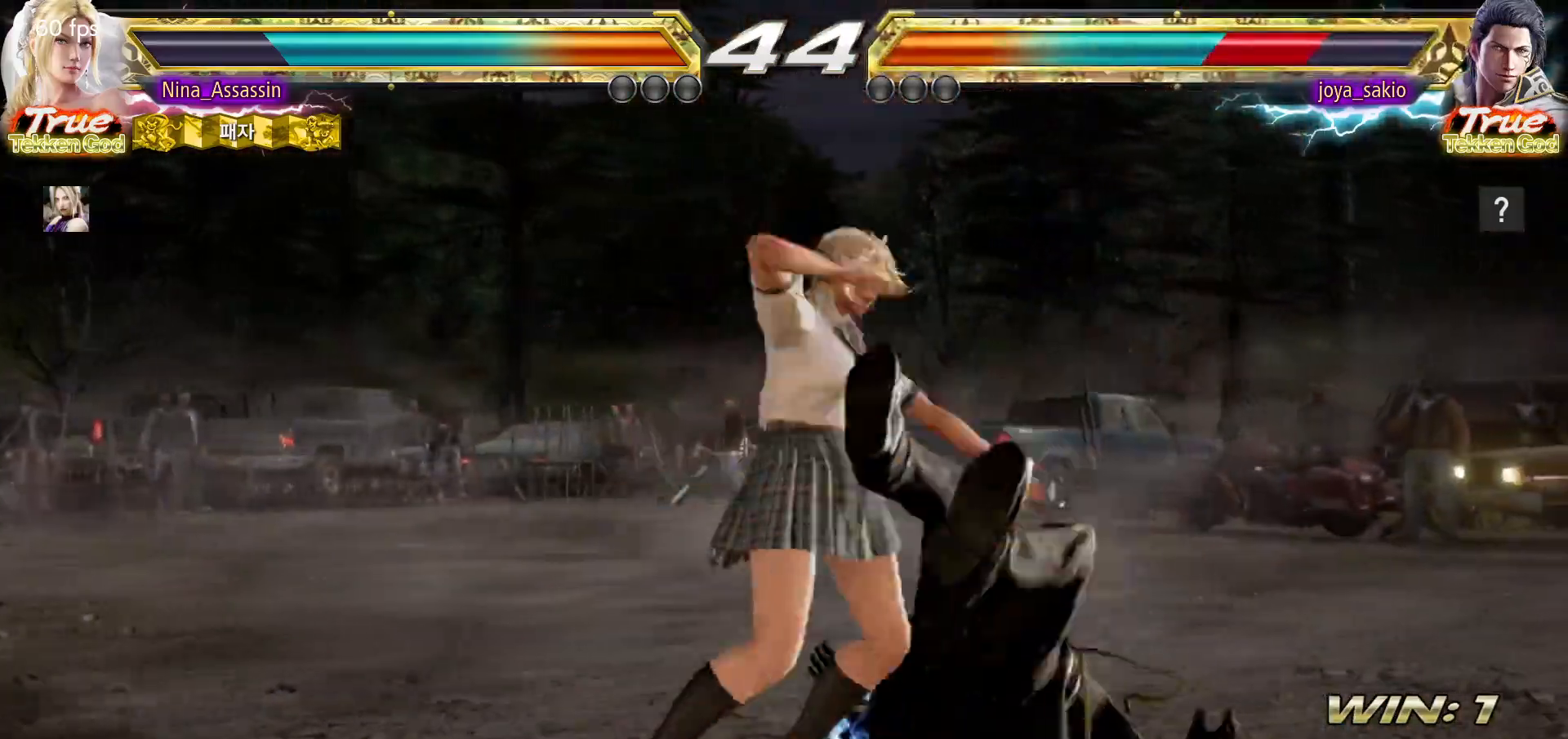
{"dt_ms": 500, "buttons": [], "left_stick": "right", "events": [[350, "left_stick", "down"], [400, "left_stick", "right"], [433, "CIRCLE", "down"], [467, "CIRCLE", "up"]]}
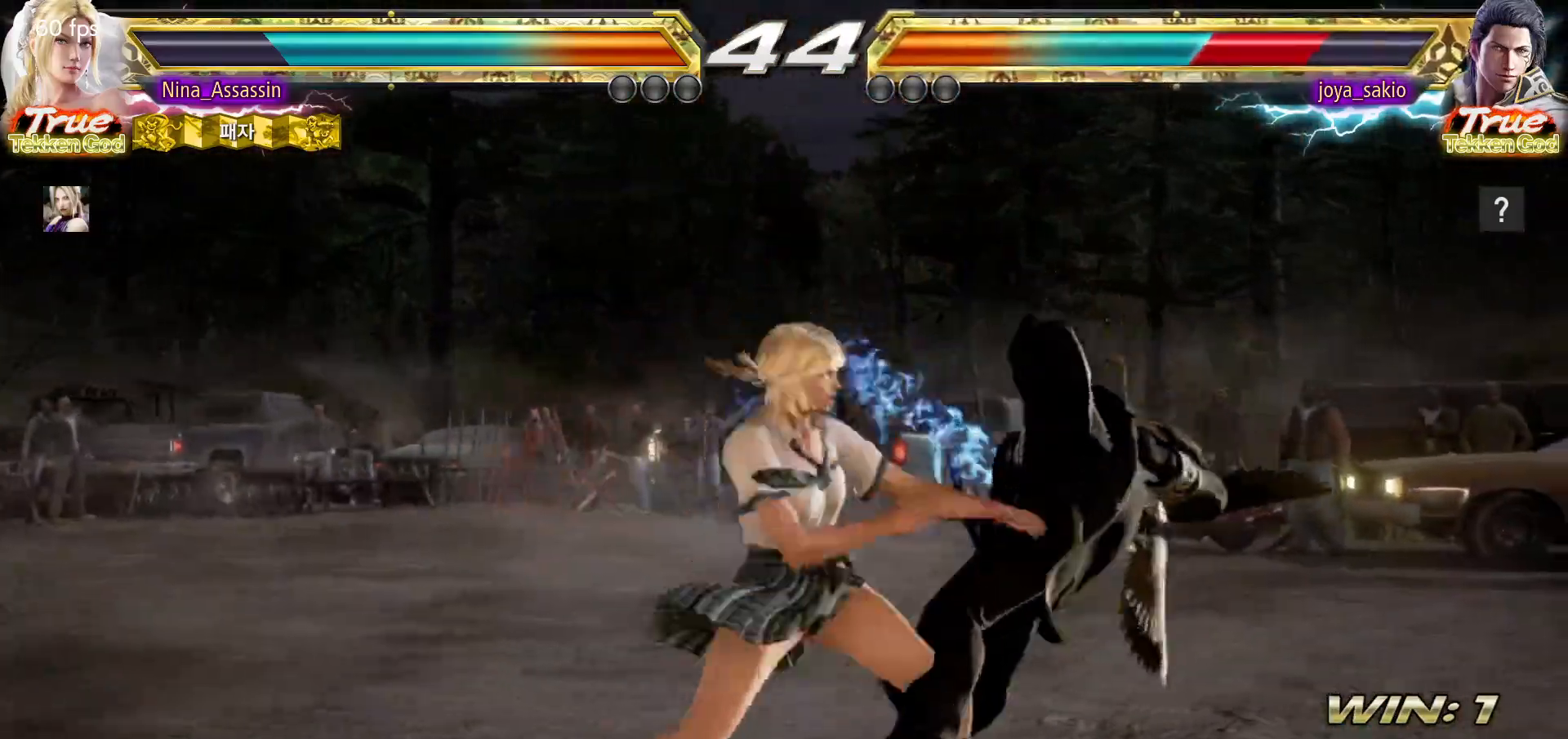
{"dt_ms": 500, "buttons": [], "left_stick": "right", "events": [[33, "TRIANGLE", "down"], [83, "TRIANGLE", "up"], [183, "CROSS", "down"], [217, "CROSS", "up"], [250, "CROSS", "down"], [300, "CROSS", "up"], [350, "CROSS", "down"], [400, "CROSS", "up"], [433, "CROSS", "down"], [467, "CROSS", "up"]]}